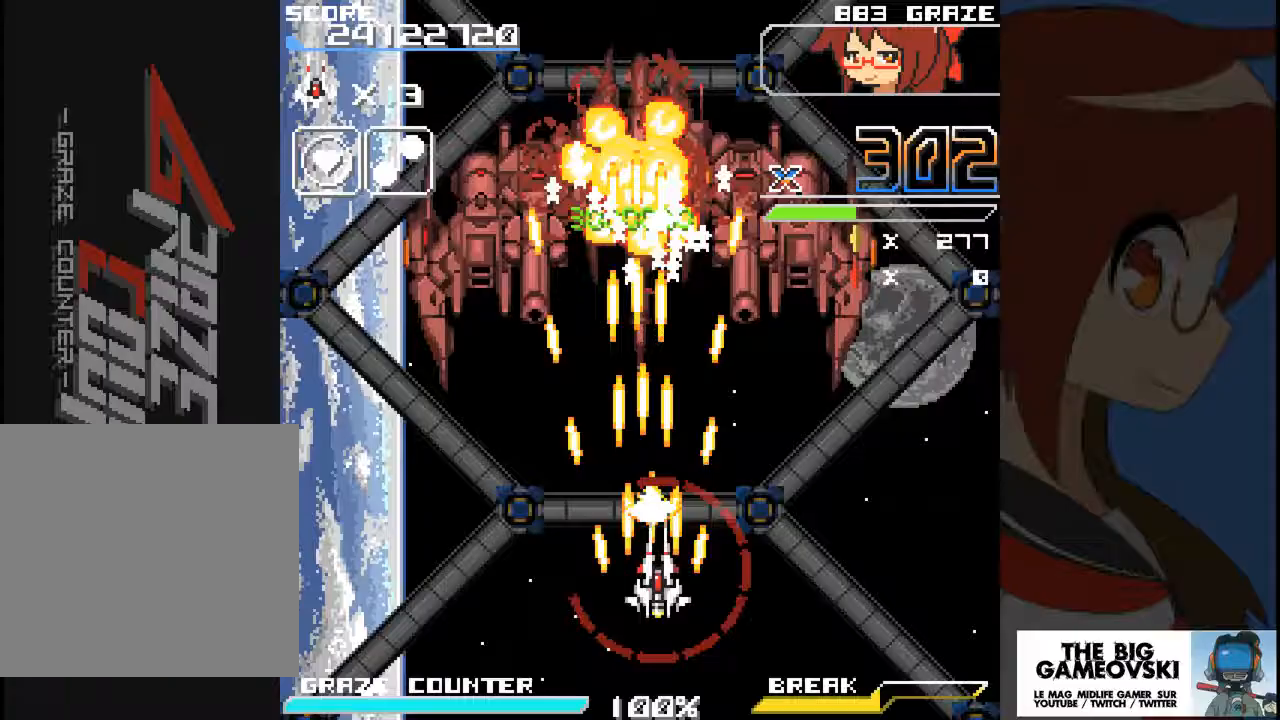
Gameplay with a controller (Xbox layout); each line is a JSON object with the inputs held at the frame after it (dt_ms = milliseconds from this image to that frame). "events" lists button and stick changes between this image and that frame as [ms after this image, input, new state], when the widget could be followed in between. Not read: L2 L3 R2 R3 right_stick.
{"dt_ms": 500, "buttons": ["A", "DPAD_LEFT"], "left_stick": "left", "events": [[33, "DPAD_DOWN", "up"], [33, "left_stick", "center"], [100, "DPAD_LEFT", "down"], [100, "left_stick", "left"]]}
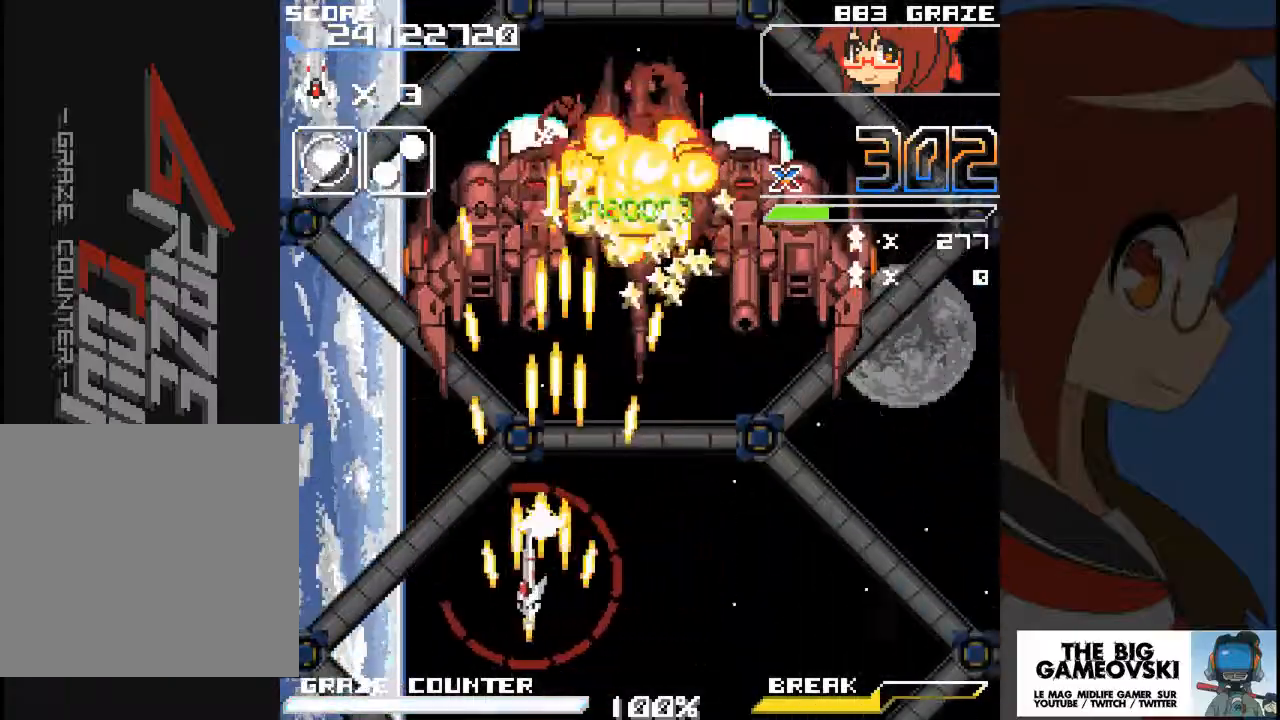
{"dt_ms": 500, "buttons": ["A", "DPAD_UP", "DPAD_RIGHT"], "left_stick": "right"}
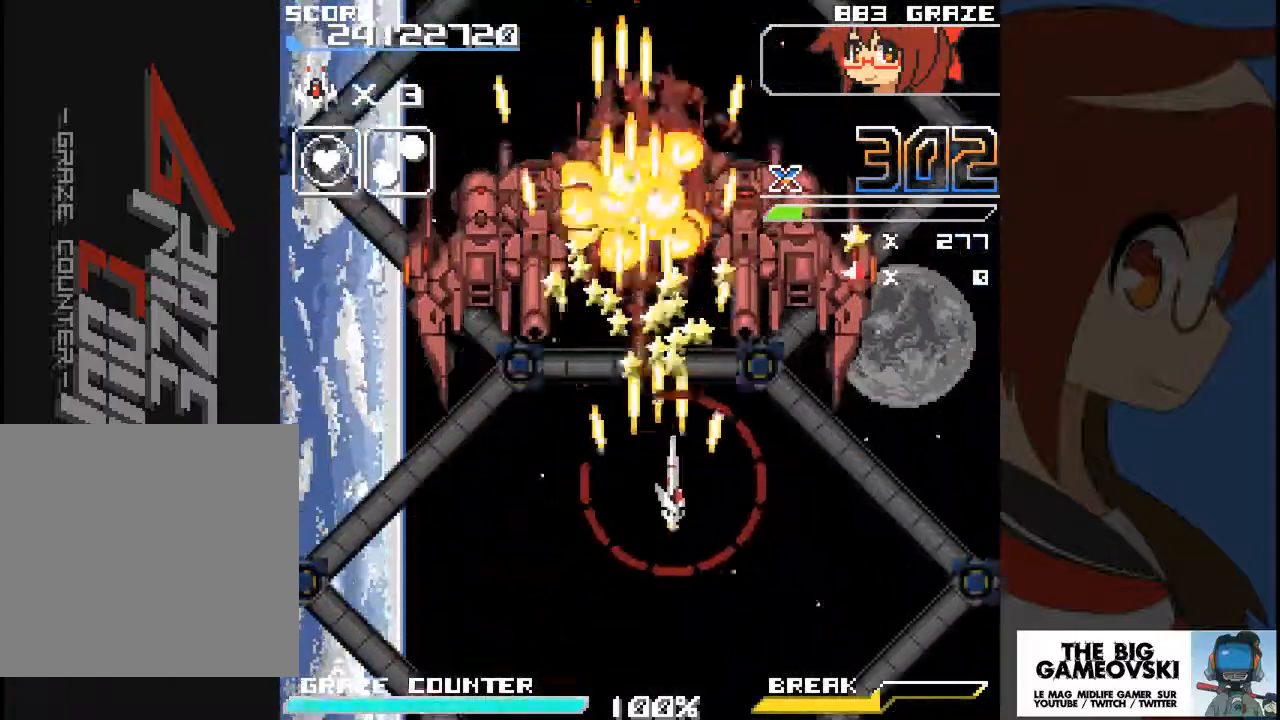
{"dt_ms": 500, "buttons": ["A"], "left_stick": "center", "events": [[67, "DPAD_RIGHT", "up"], [67, "left_stick", "up"], [100, "DPAD_LEFT", "down"], [167, "DPAD_UP", "up"], [200, "DPAD_LEFT", "up"], [200, "left_stick", "center"], [300, "DPAD_RIGHT", "down"], [300, "left_stick", "right"], [433, "DPAD_RIGHT", "up"], [433, "left_stick", "center"]]}
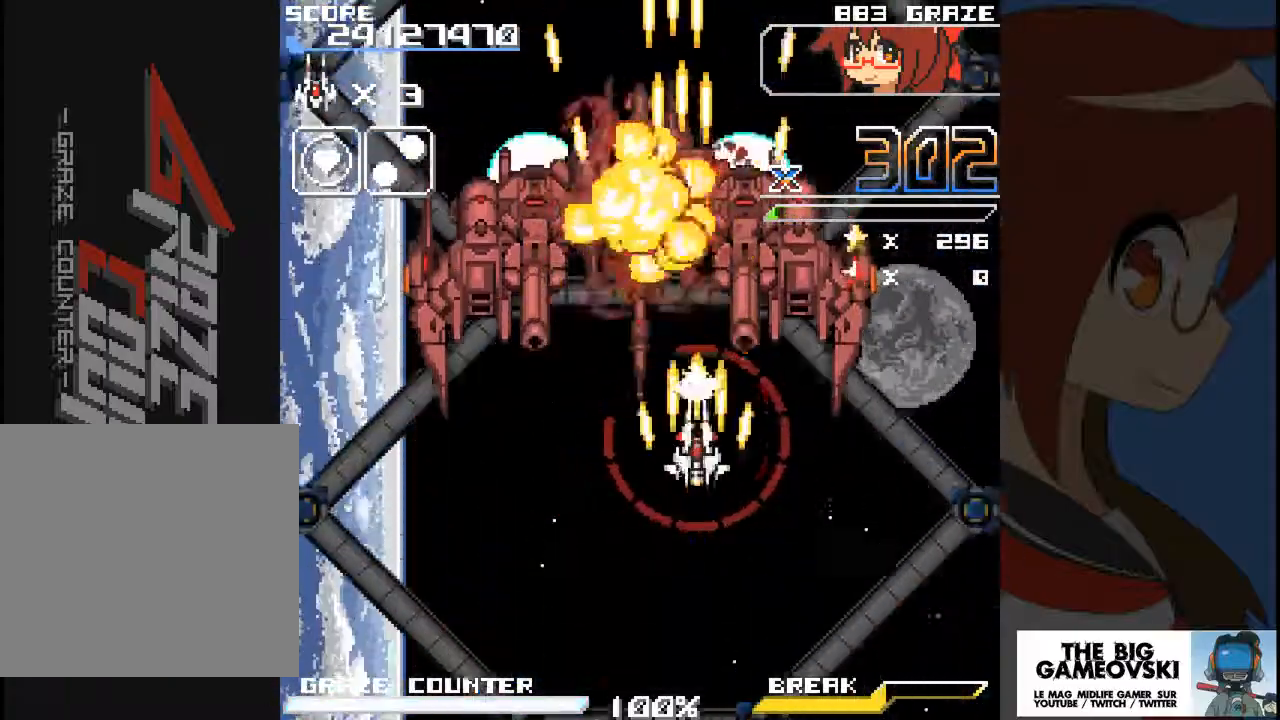
{"dt_ms": 1000, "buttons": [], "left_stick": "center"}
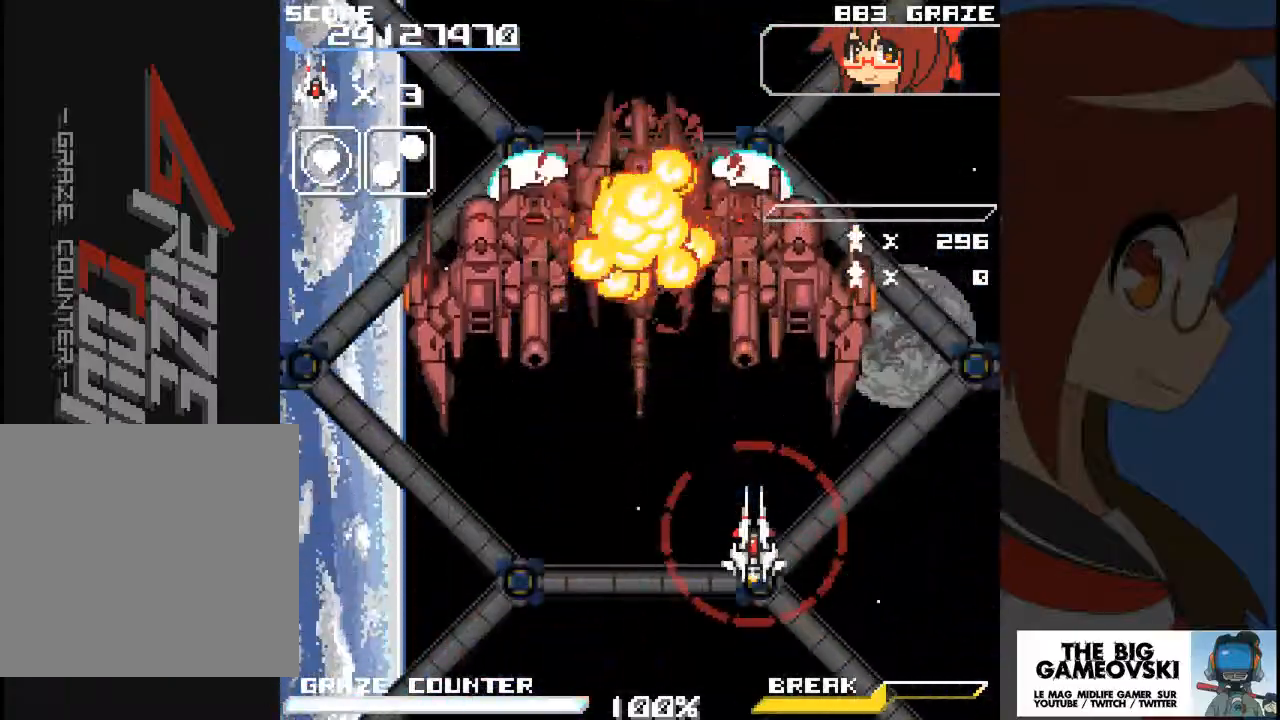
{"dt_ms": 500, "buttons": ["DPAD_LEFT"], "left_stick": "left", "events": [[433, "DPAD_LEFT", "down"], [433, "left_stick", "left"]]}
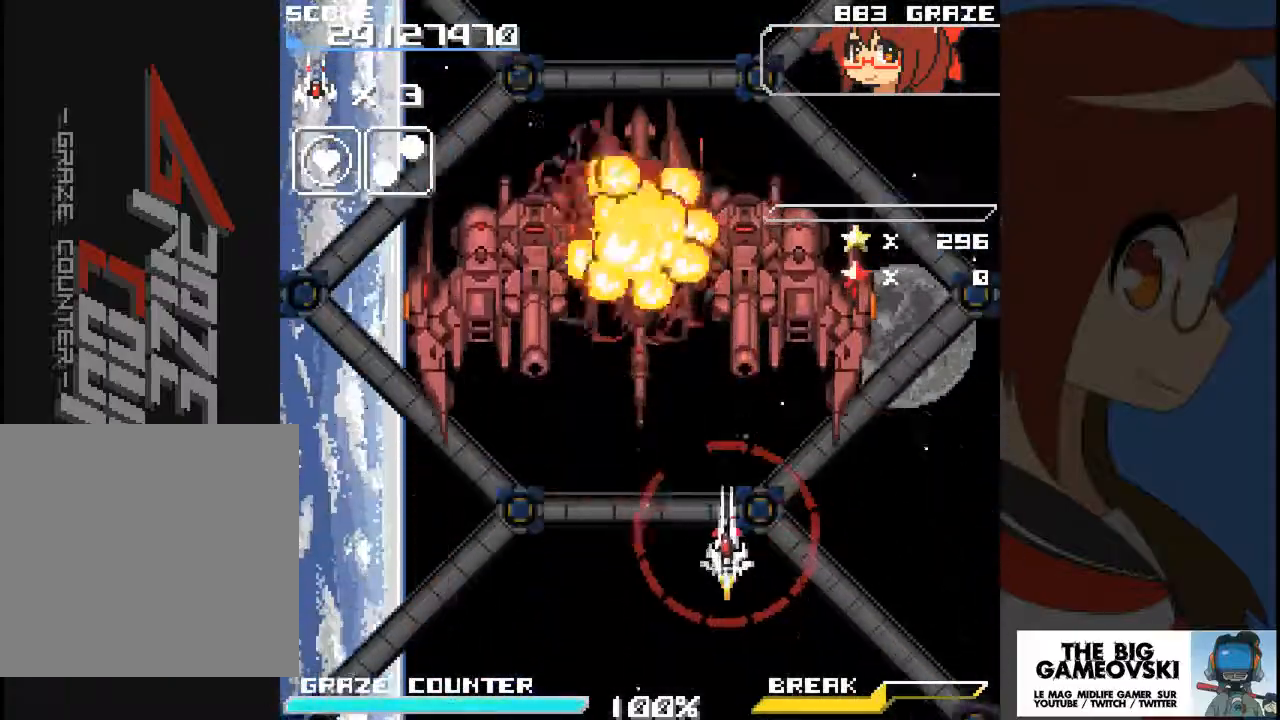
{"dt_ms": 500, "buttons": ["A", "DPAD_LEFT"], "left_stick": "left", "events": [[133, "A", "down"], [167, "DPAD_LEFT", "up"], [167, "left_stick", "center"], [233, "DPAD_RIGHT", "down"], [233, "left_stick", "right"], [333, "DPAD_RIGHT", "up"], [333, "left_stick", "center"], [500, "DPAD_LEFT", "down"], [500, "left_stick", "left"]]}
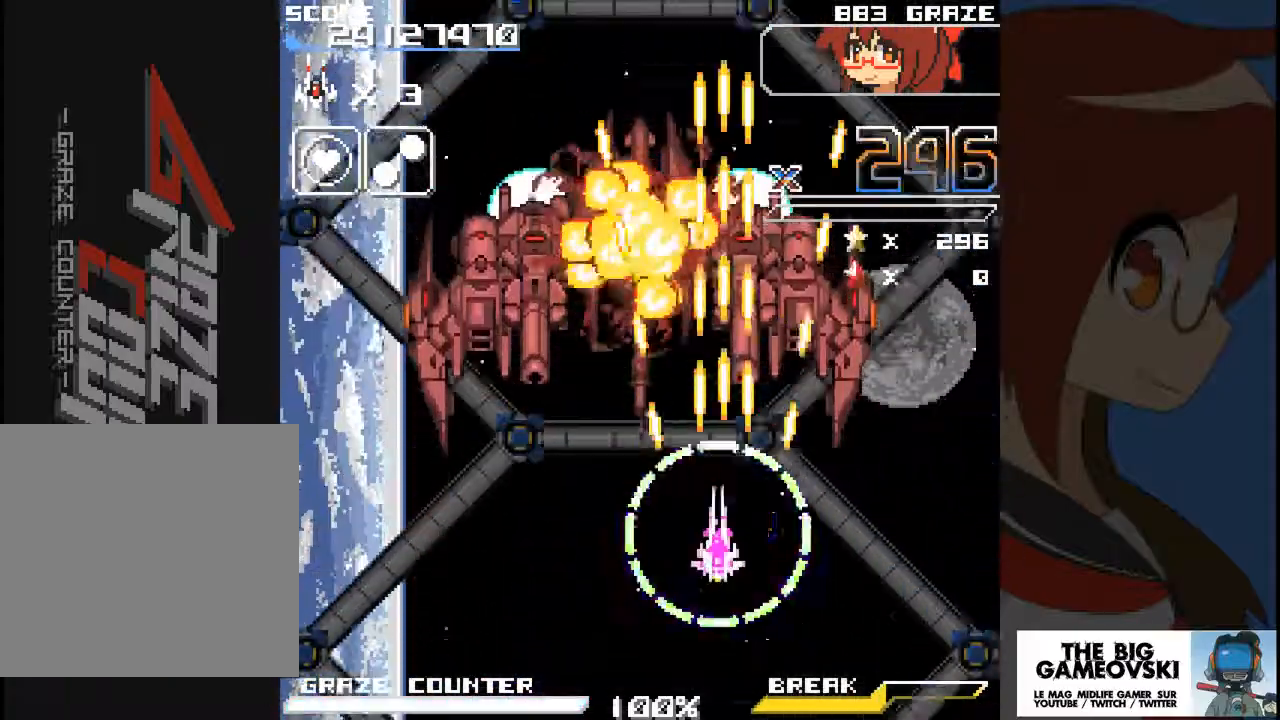
{"dt_ms": 500, "buttons": ["A", "DPAD_LEFT"], "left_stick": "left", "events": [[167, "DPAD_LEFT", "up"], [167, "left_stick", "center"], [333, "DPAD_LEFT", "down"], [333, "left_stick", "left"]]}
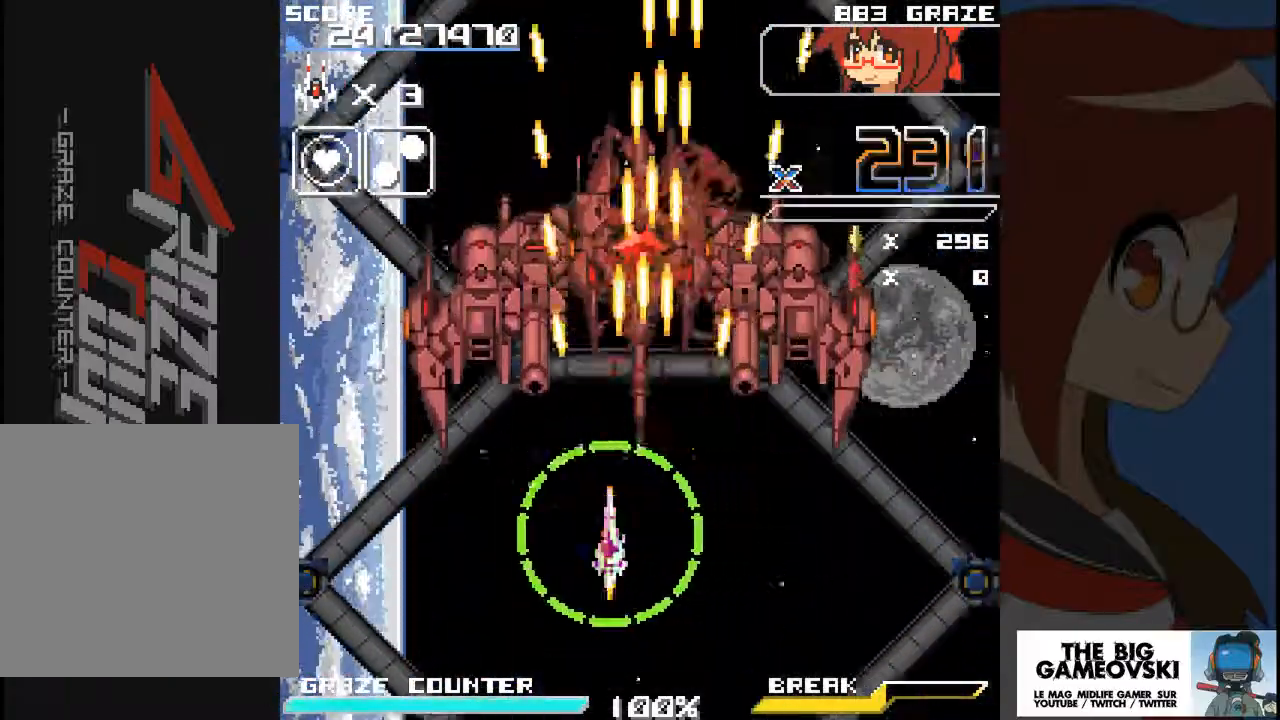
{"dt_ms": 500, "buttons": ["A", "DPAD_DOWN", "DPAD_RIGHT"], "left_stick": "right", "events": [[100, "DPAD_LEFT", "up"], [100, "left_stick", "center"], [233, "DPAD_RIGHT", "down"], [233, "left_stick", "right"], [433, "DPAD_DOWN", "down"]]}
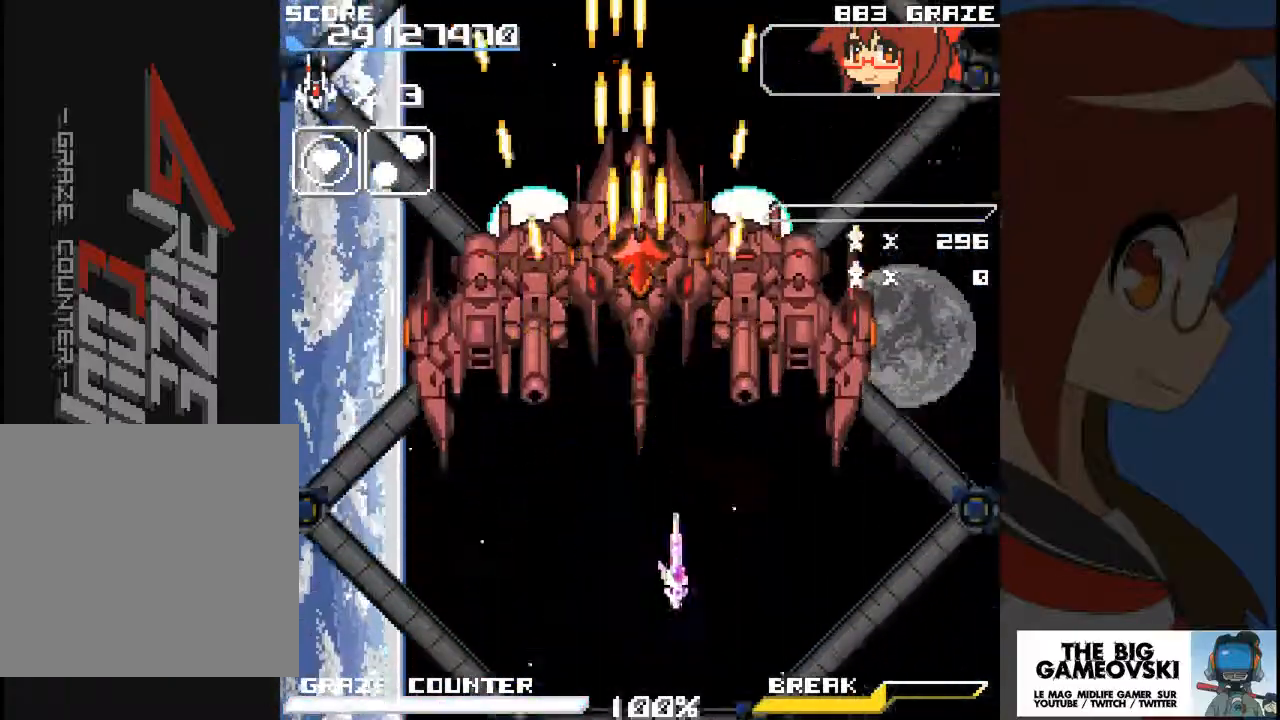
{"dt_ms": 500, "buttons": ["A"], "left_stick": "center"}
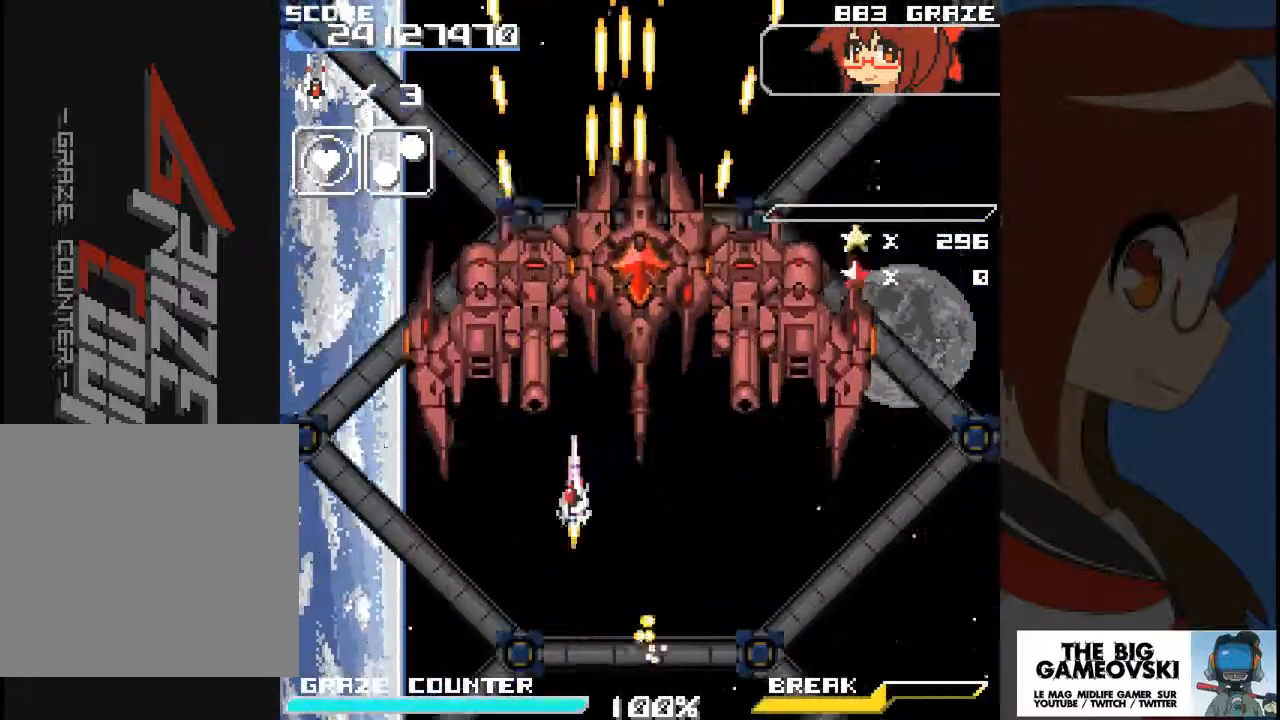
{"dt_ms": 500, "buttons": ["A", "DPAD_RIGHT"], "left_stick": "right", "events": [[67, "DPAD_RIGHT", "down"], [67, "left_stick", "right"]]}
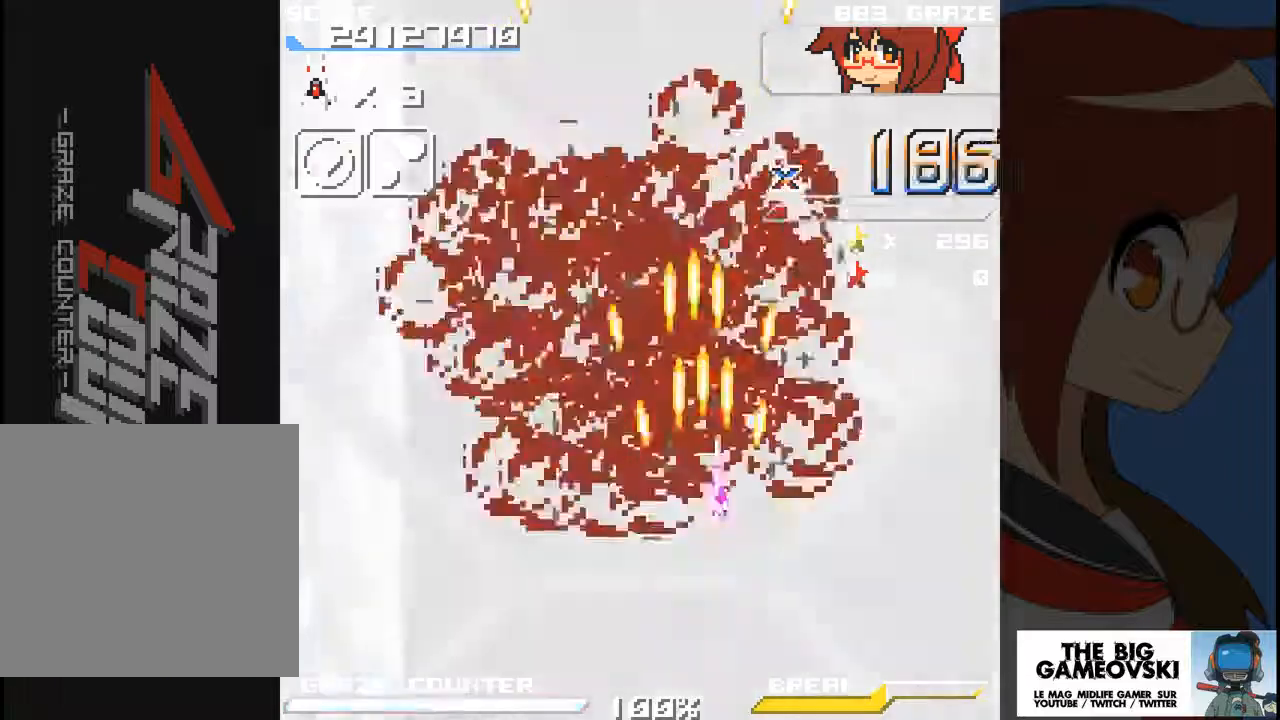
{"dt_ms": 500, "buttons": [], "left_stick": "center", "events": [[200, "DPAD_RIGHT", "up"], [200, "left_stick", "center"], [367, "A", "up"]]}
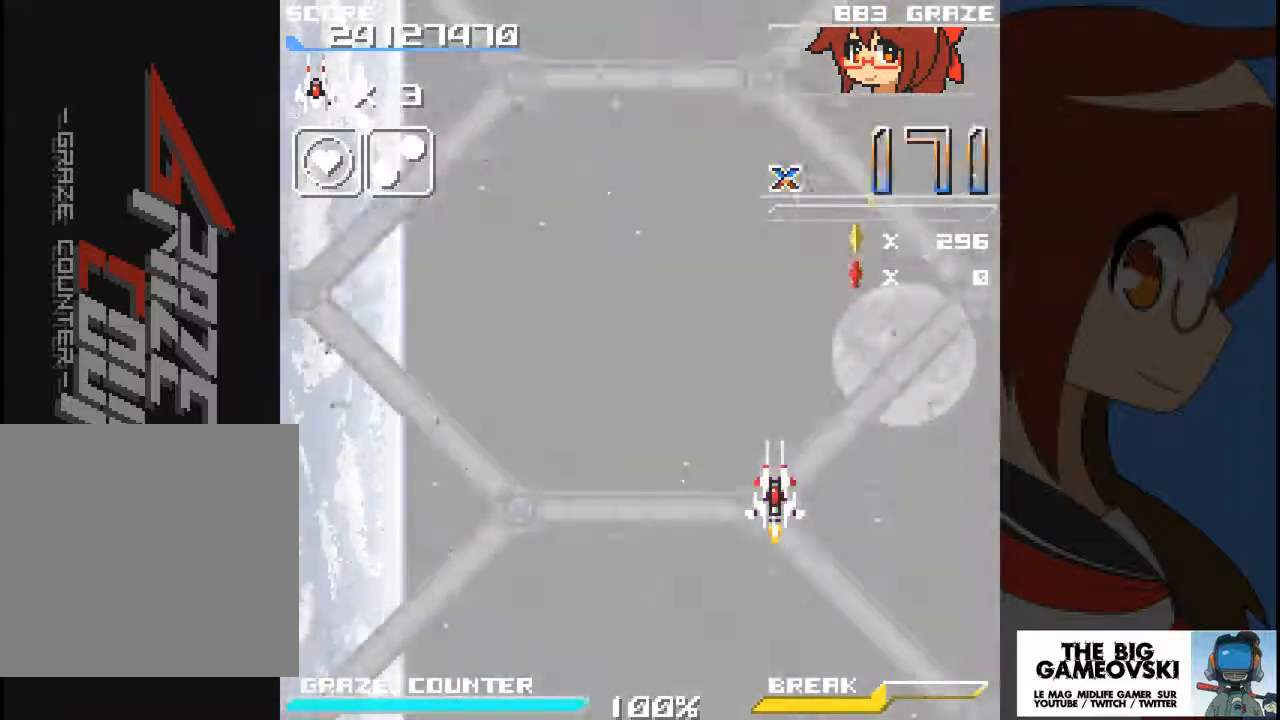
{"dt_ms": 500, "buttons": ["A", "DPAD_UP"], "left_stick": "up", "events": [[167, "DPAD_LEFT", "down"], [167, "left_stick", "left"], [200, "A", "down"], [367, "A", "up"], [433, "A", "down"], [467, "DPAD_UP", "down"], [500, "DPAD_LEFT", "up"], [500, "left_stick", "up"]]}
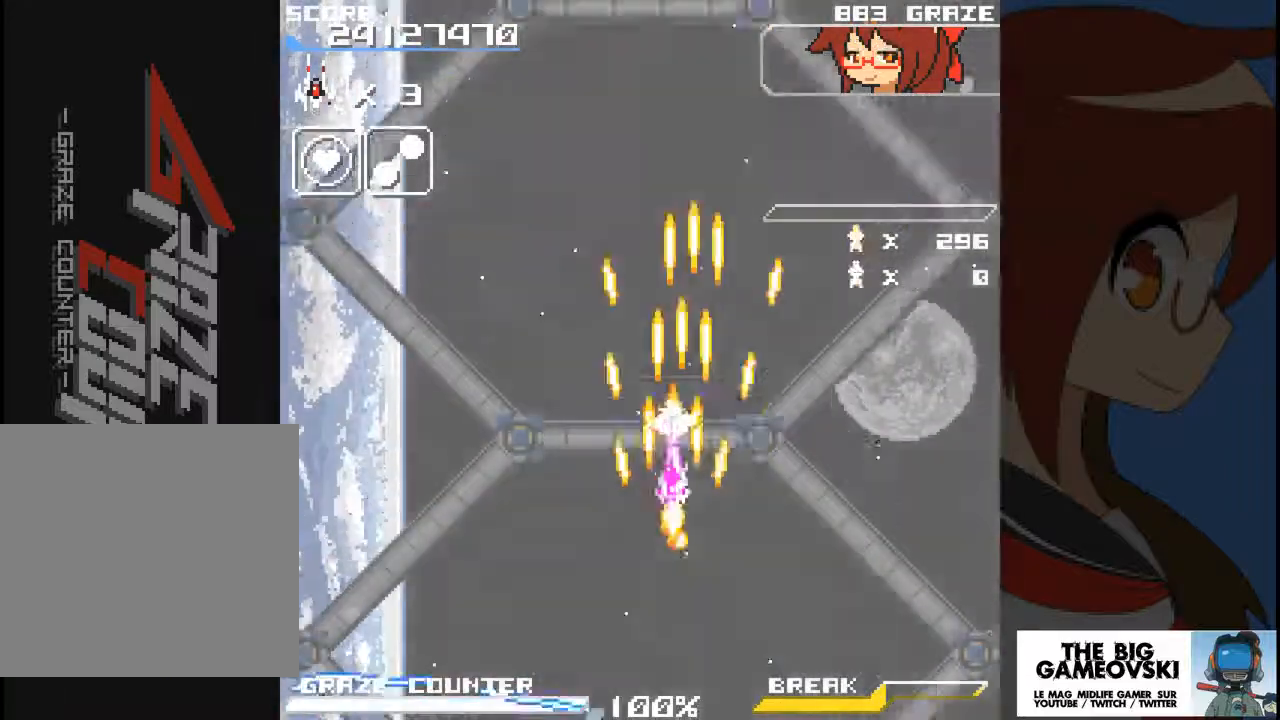
{"dt_ms": 500, "buttons": [], "left_stick": "center", "events": [[67, "A", "up"], [133, "A", "down"], [133, "DPAD_UP", "up"], [133, "left_stick", "center"], [233, "A", "up"], [233, "DPAD_LEFT", "down"], [233, "left_stick", "left"], [333, "A", "down"], [400, "A", "up"], [500, "DPAD_LEFT", "up"], [500, "left_stick", "center"]]}
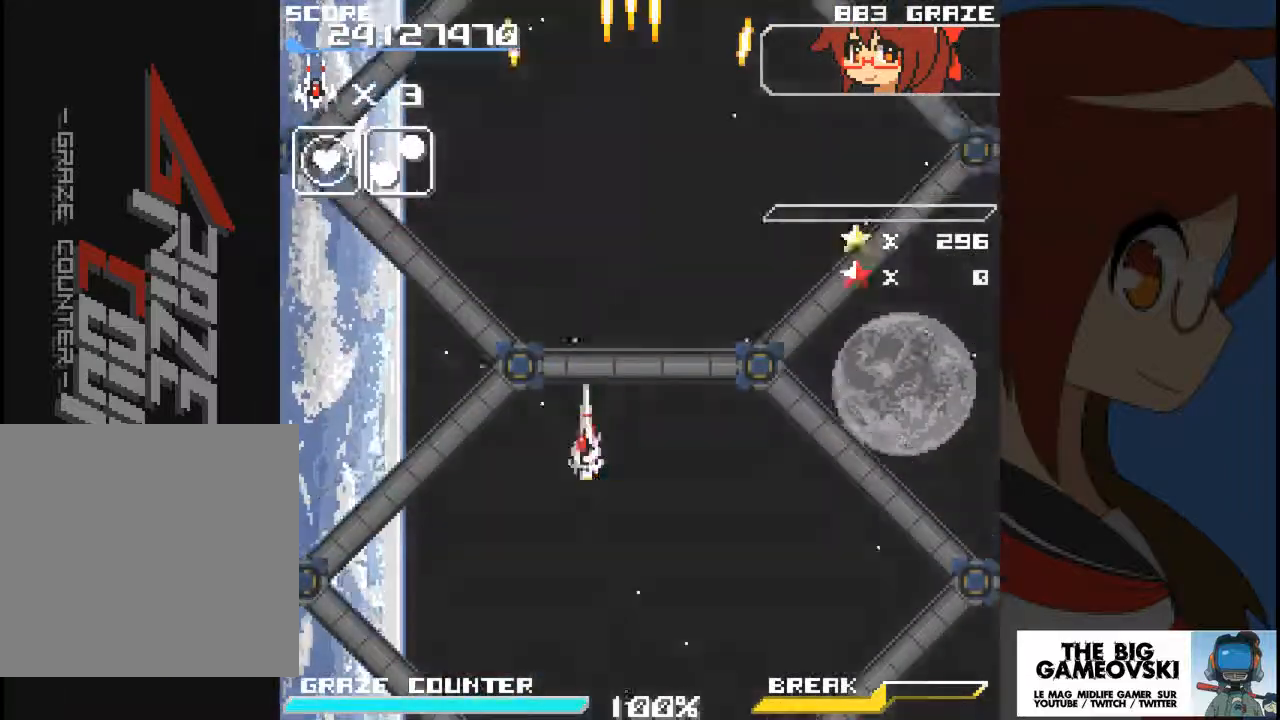
{"dt_ms": 500, "buttons": ["DPAD_LEFT"], "left_stick": "left", "events": [[33, "A", "down"], [67, "DPAD_RIGHT", "down"], [67, "left_stick", "right"], [133, "A", "up"], [233, "A", "down"], [300, "DPAD_RIGHT", "up"], [333, "A", "up"], [333, "DPAD_LEFT", "down"], [333, "left_stick", "left"], [400, "A", "down"], [500, "A", "up"]]}
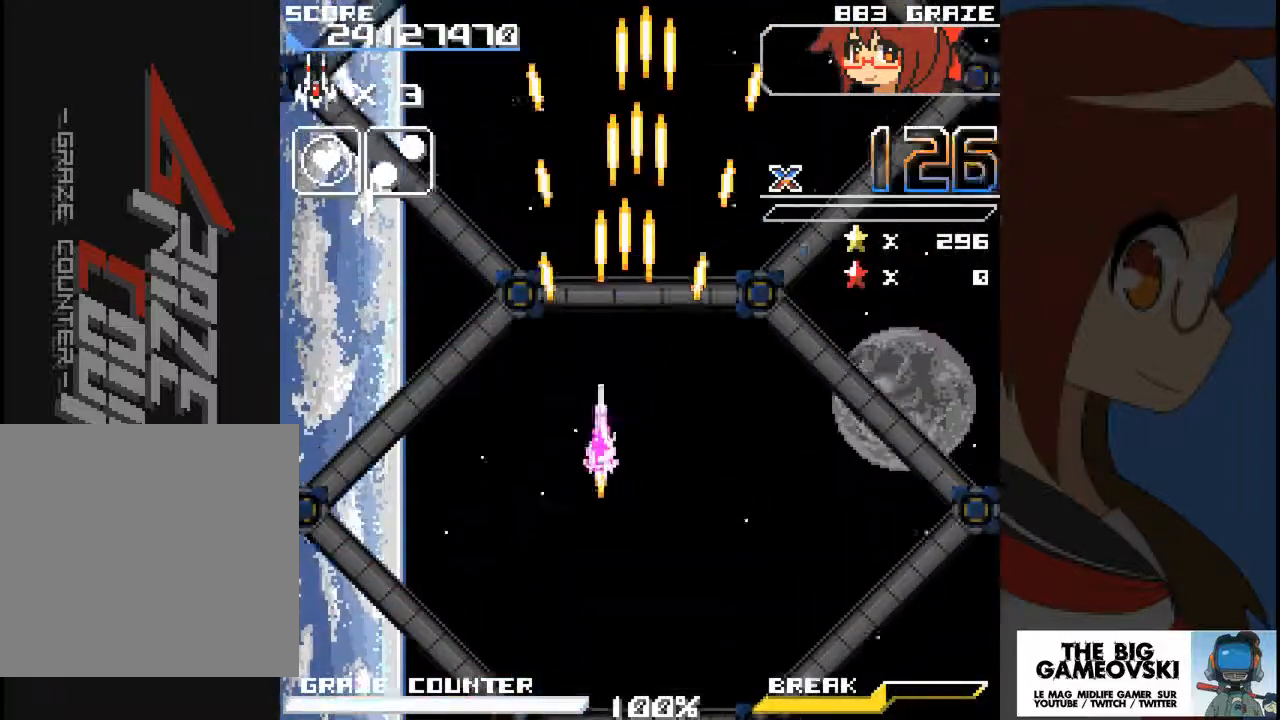
{"dt_ms": 500, "buttons": ["DPAD_RIGHT"], "left_stick": "right", "events": [[33, "A", "down"], [133, "A", "up"], [200, "A", "down"], [200, "DPAD_LEFT", "up"], [200, "left_stick", "center"], [267, "DPAD_RIGHT", "down"], [267, "left_stick", "right"], [333, "A", "up"]]}
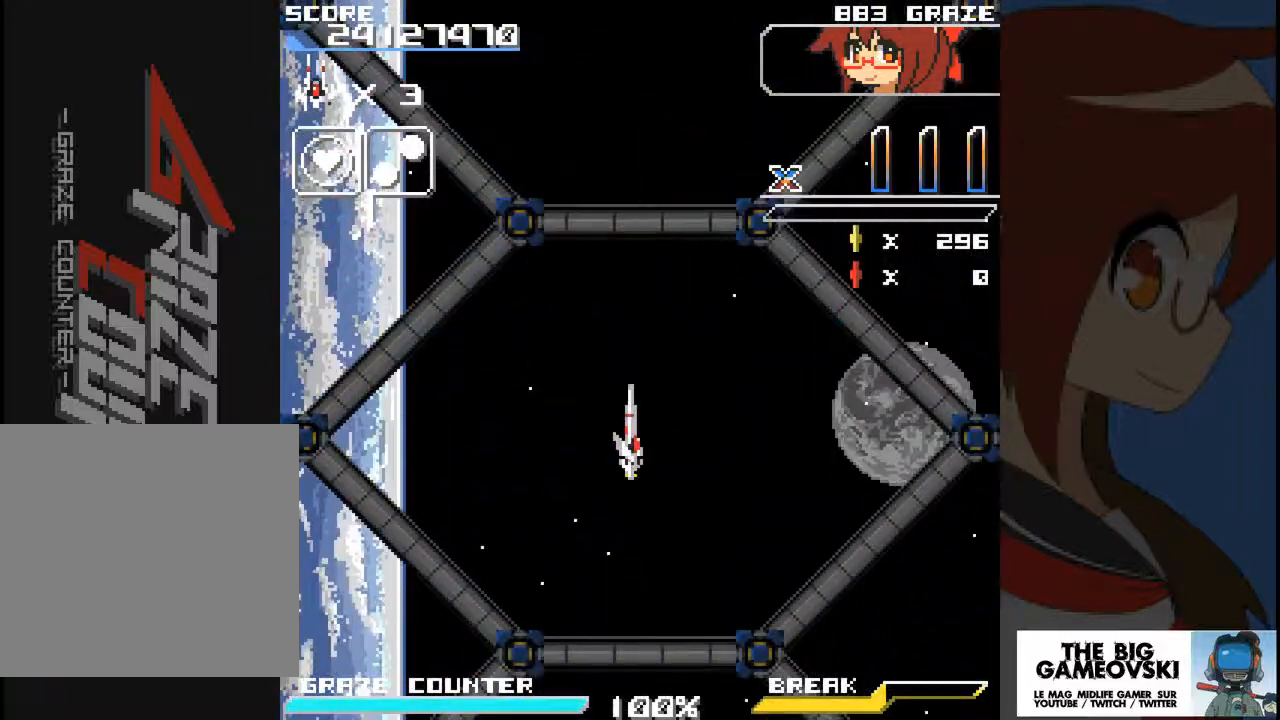
{"dt_ms": 500, "buttons": ["A", "DPAD_RIGHT"], "left_stick": "right", "events": [[67, "A", "down"], [200, "A", "up"], [300, "A", "down"], [367, "A", "up"], [467, "A", "down"]]}
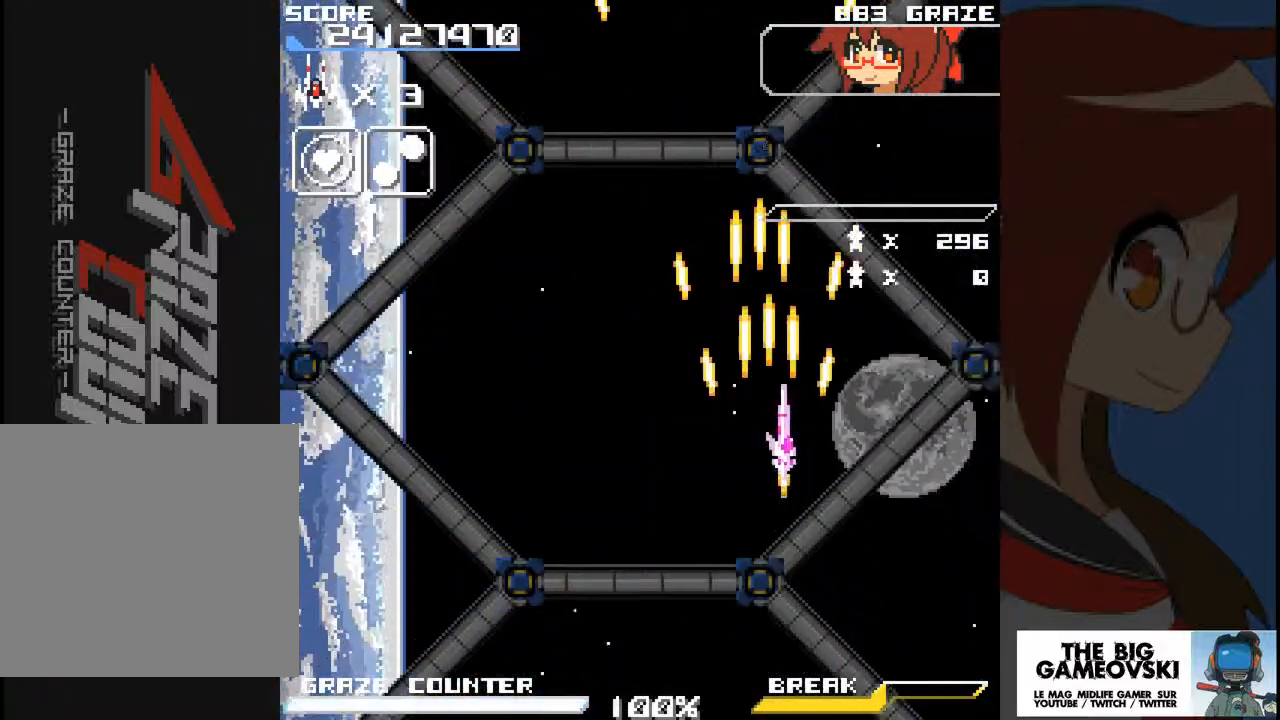
{"dt_ms": 500, "buttons": [], "left_stick": "center", "events": [[33, "A", "up"], [100, "DPAD_RIGHT", "up"], [100, "left_stick", "center"], [133, "A", "down"], [167, "A", "up"]]}